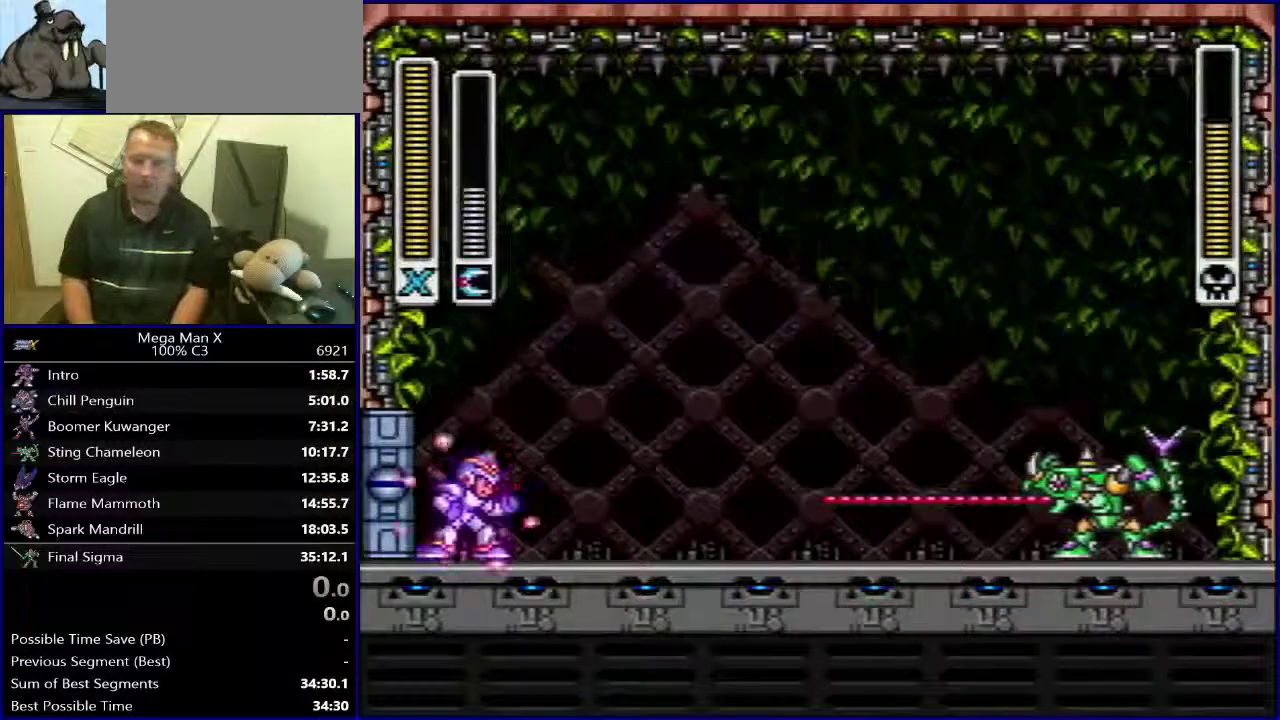
Gameplay with a controller (Nintendo layout); each line is a JSON object with the inputs held at the frame after it. "events" lists button and stick changes between this image and that frame as [ms after this image, input, new state], when the widget could be followed in between. Not read: L3 R1 R3.
{"buttons": ["DPAD_RIGHT"], "events": []}
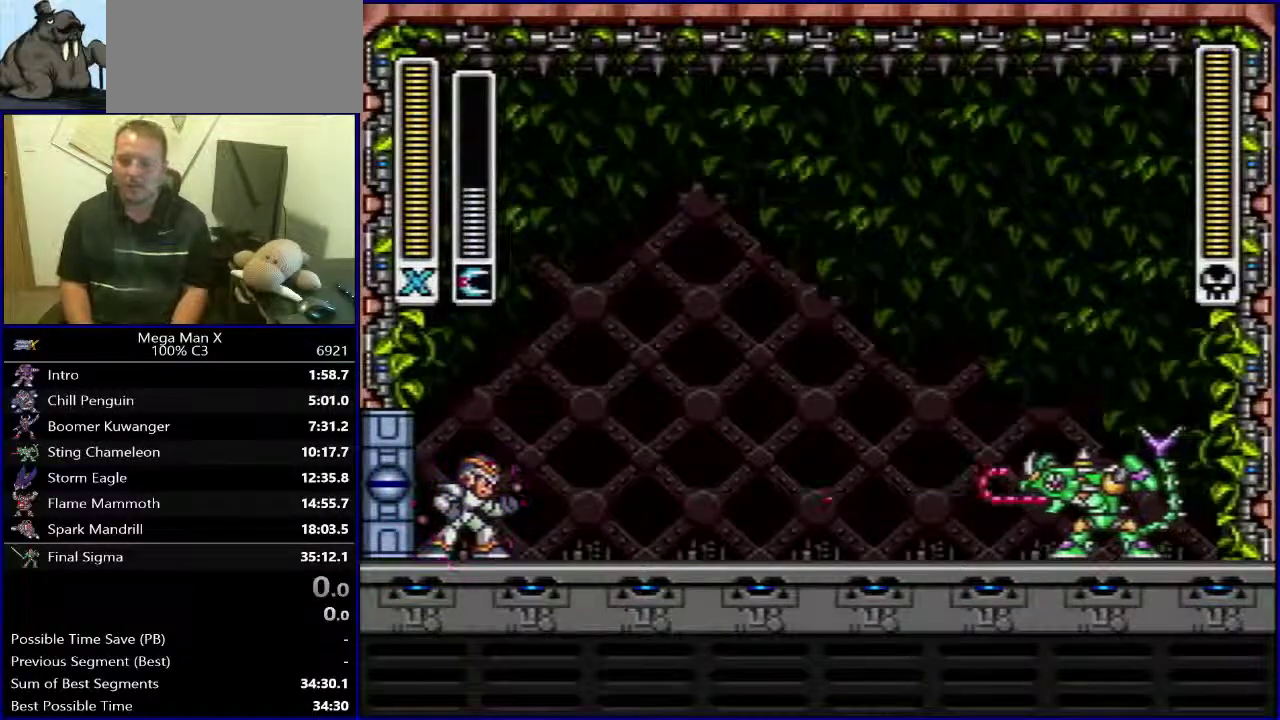
{"buttons": ["DPAD_RIGHT"], "events": []}
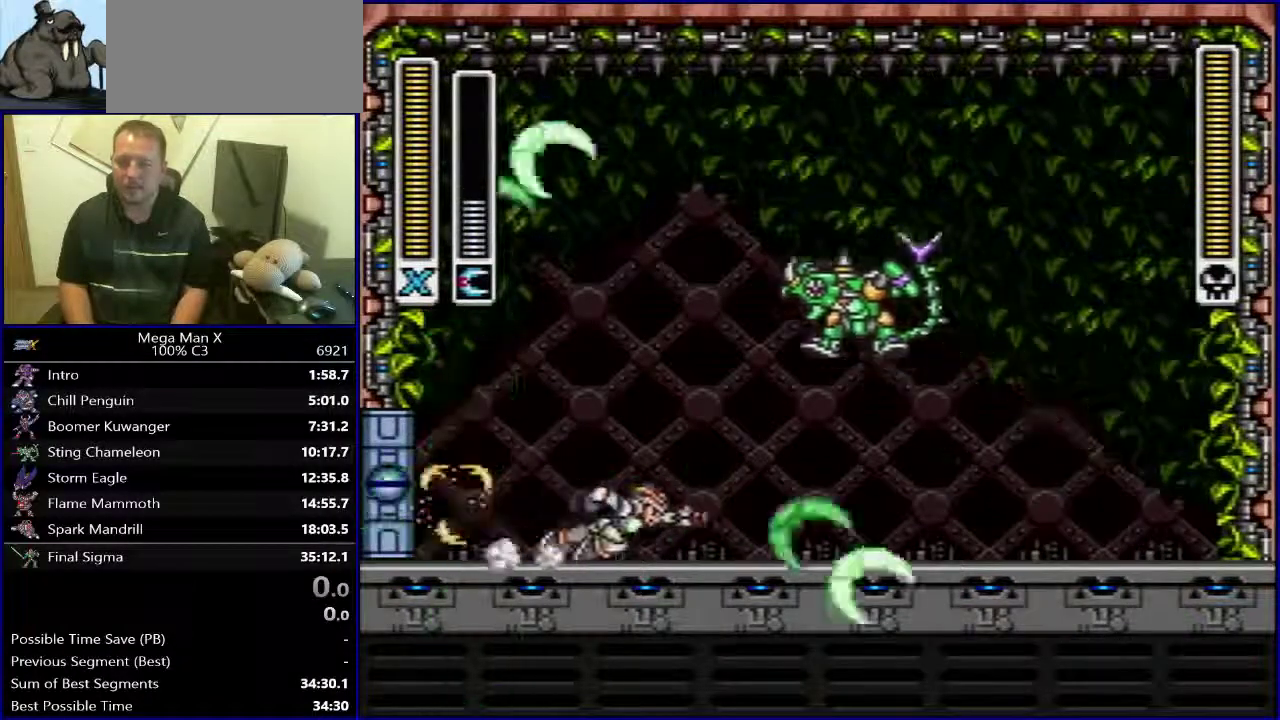
{"buttons": [], "events": [[100, "DPAD_LEFT", "down"], [100, "DPAD_RIGHT", "up"], [183, "DPAD_LEFT", "up"], [183, "Y", "down"], [283, "Y", "up"]]}
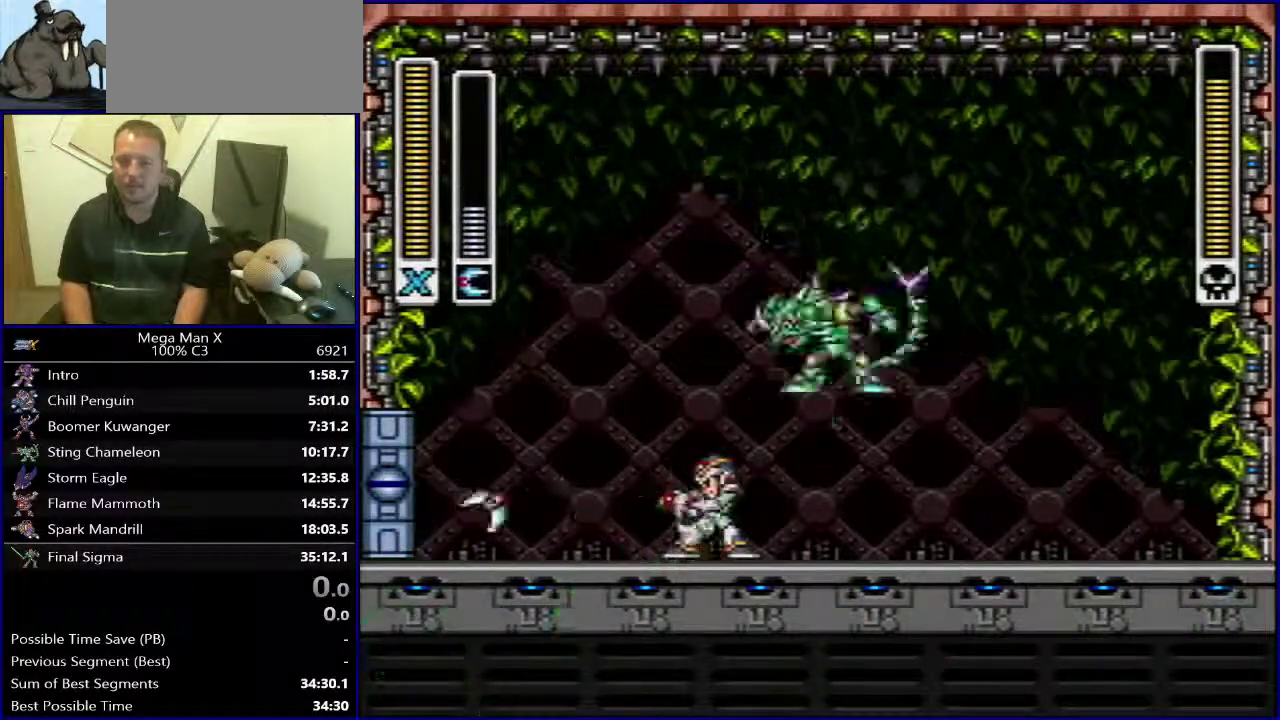
{"buttons": ["DPAD_RIGHT"], "events": [[50, "DPAD_RIGHT", "down"]]}
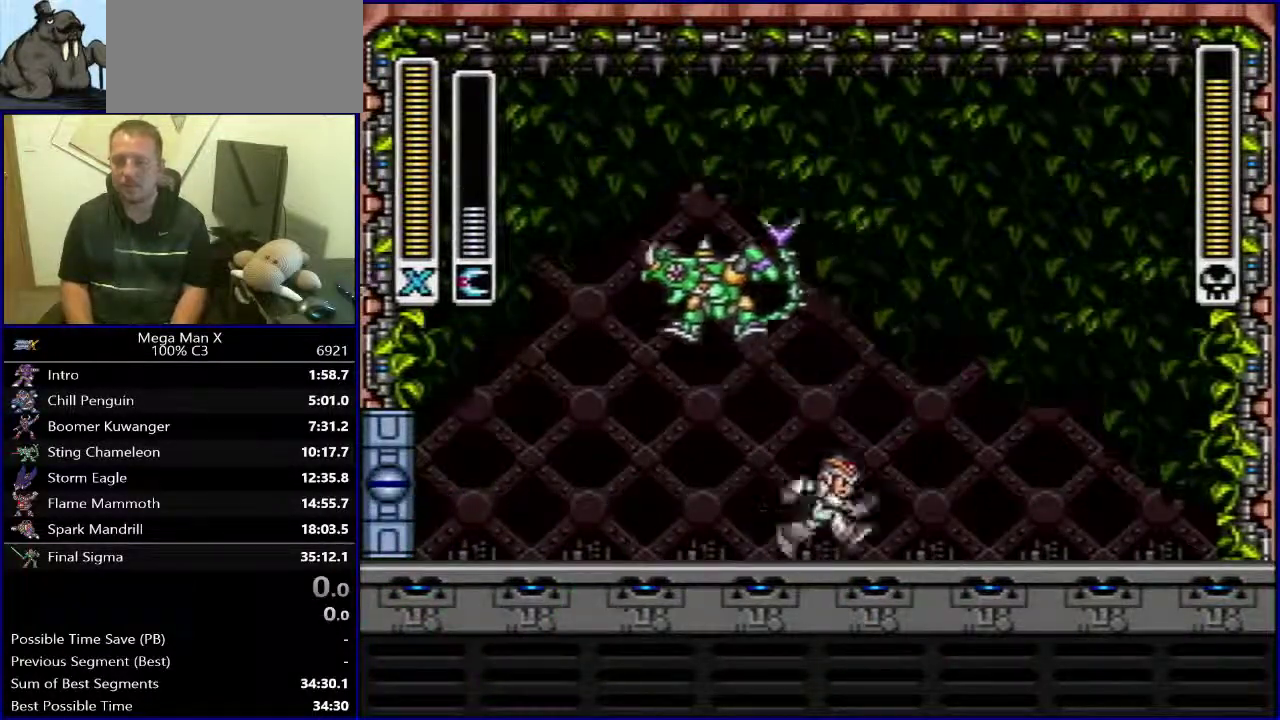
{"buttons": ["DPAD_RIGHT"], "events": [[233, "Y", "down"], [267, "B", "down"], [300, "DPAD_RIGHT", "up"], [450, "DPAD_RIGHT", "down"], [483, "Y", "up"], [500, "B", "up"]]}
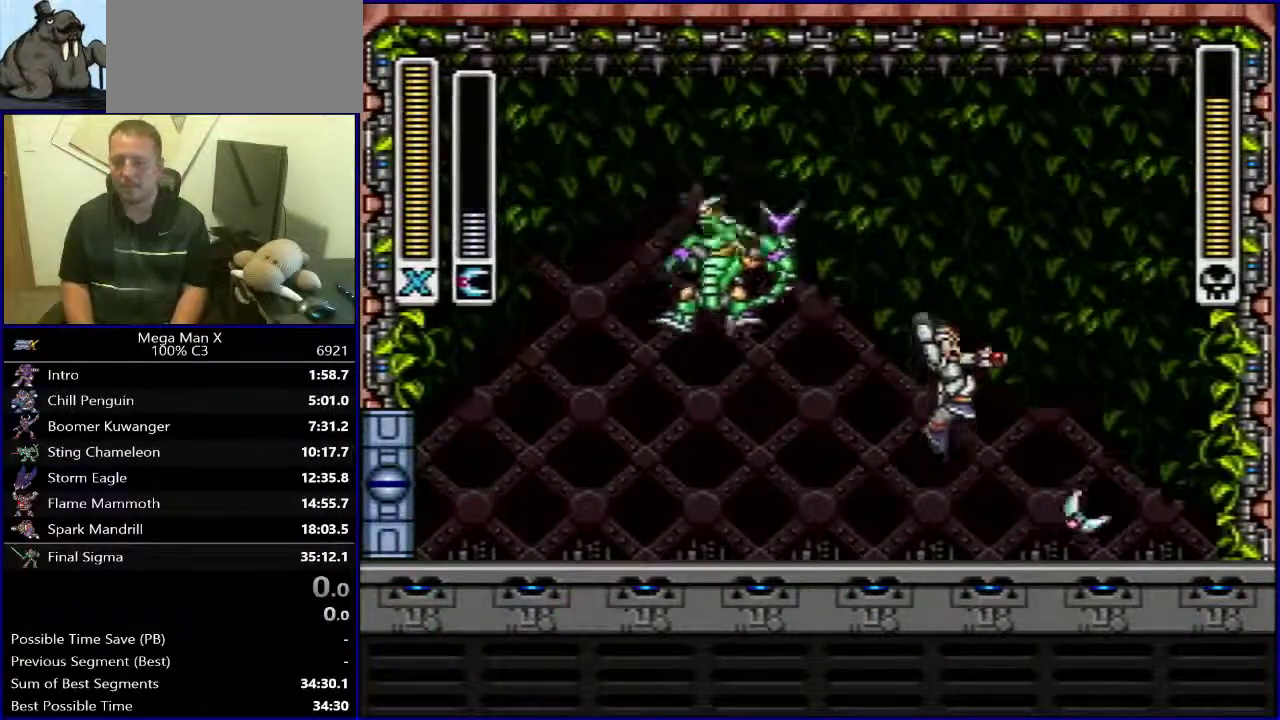
{"buttons": ["Y", "DPAD_LEFT"], "events": [[117, "Y", "down"], [150, "DPAD_RIGHT", "up"], [333, "DPAD_LEFT", "down"]]}
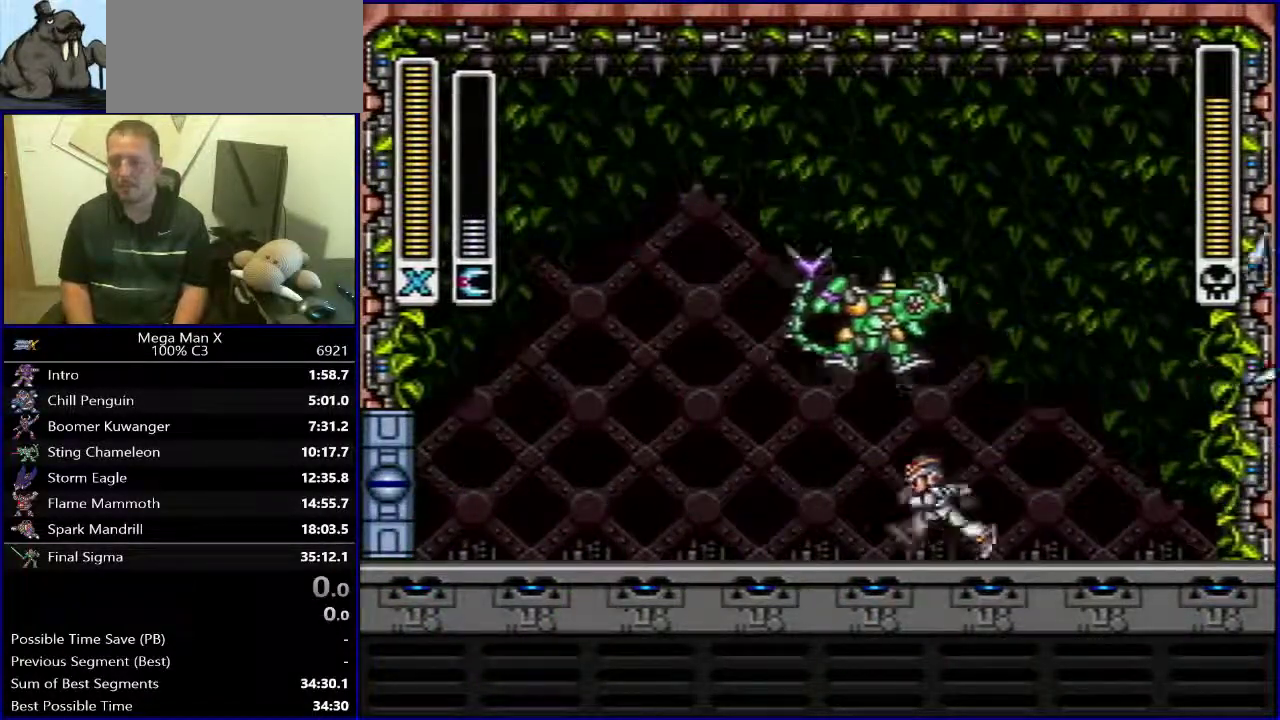
{"buttons": ["B", "Y", "DPAD_LEFT"], "events": [[367, "B", "down"]]}
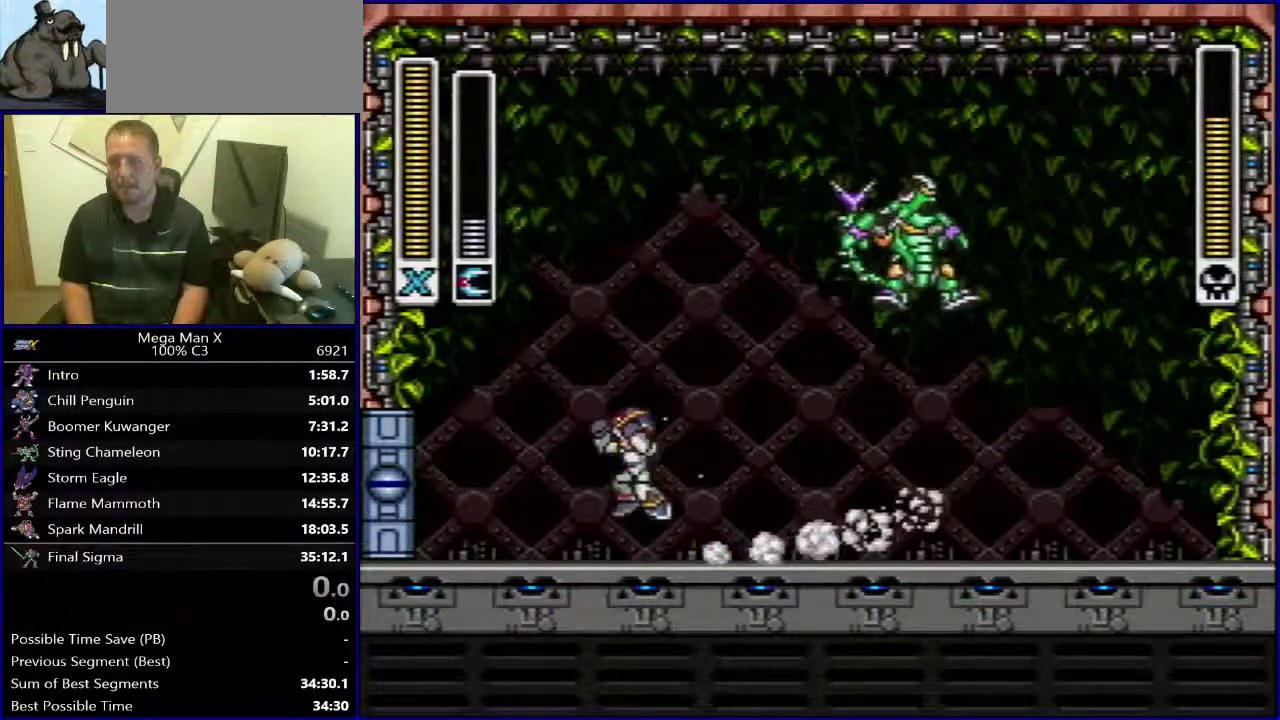
{"buttons": ["B", "Y", "DPAD_LEFT"], "events": []}
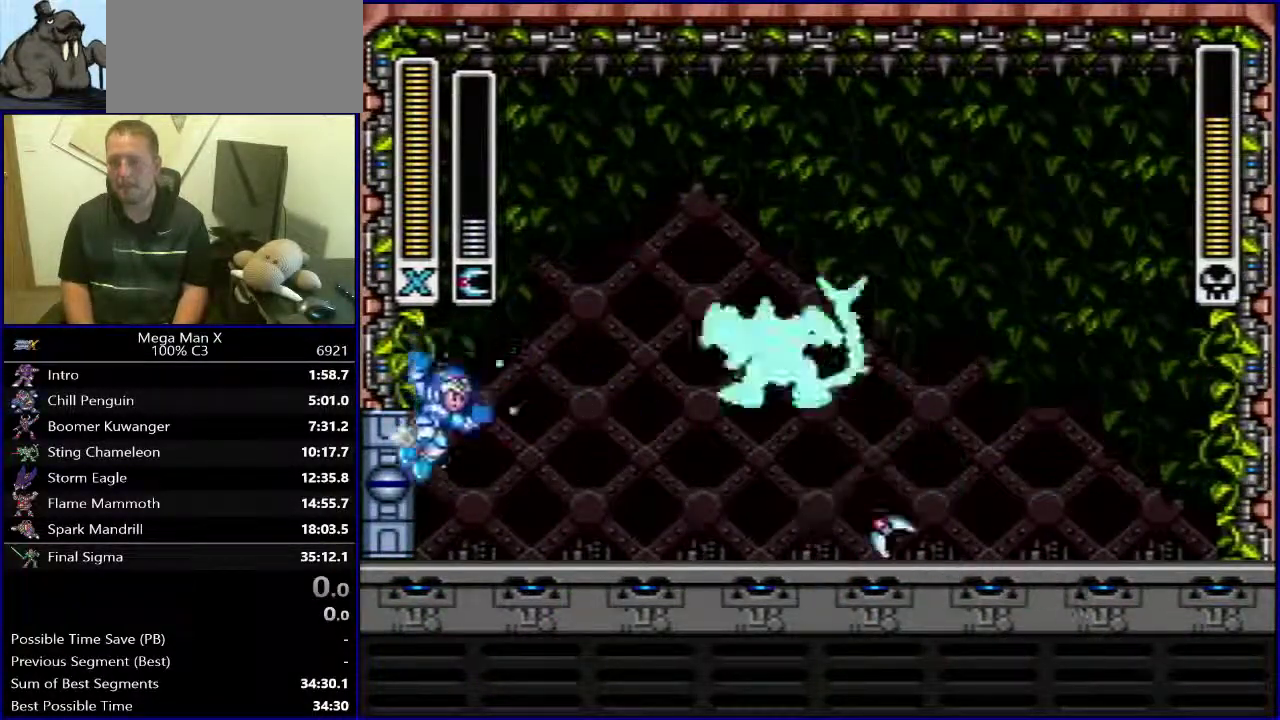
{"buttons": ["Y", "SELECT"], "events": [[150, "B", "up"], [300, "DPAD_LEFT", "up"], [483, "SELECT", "down"]]}
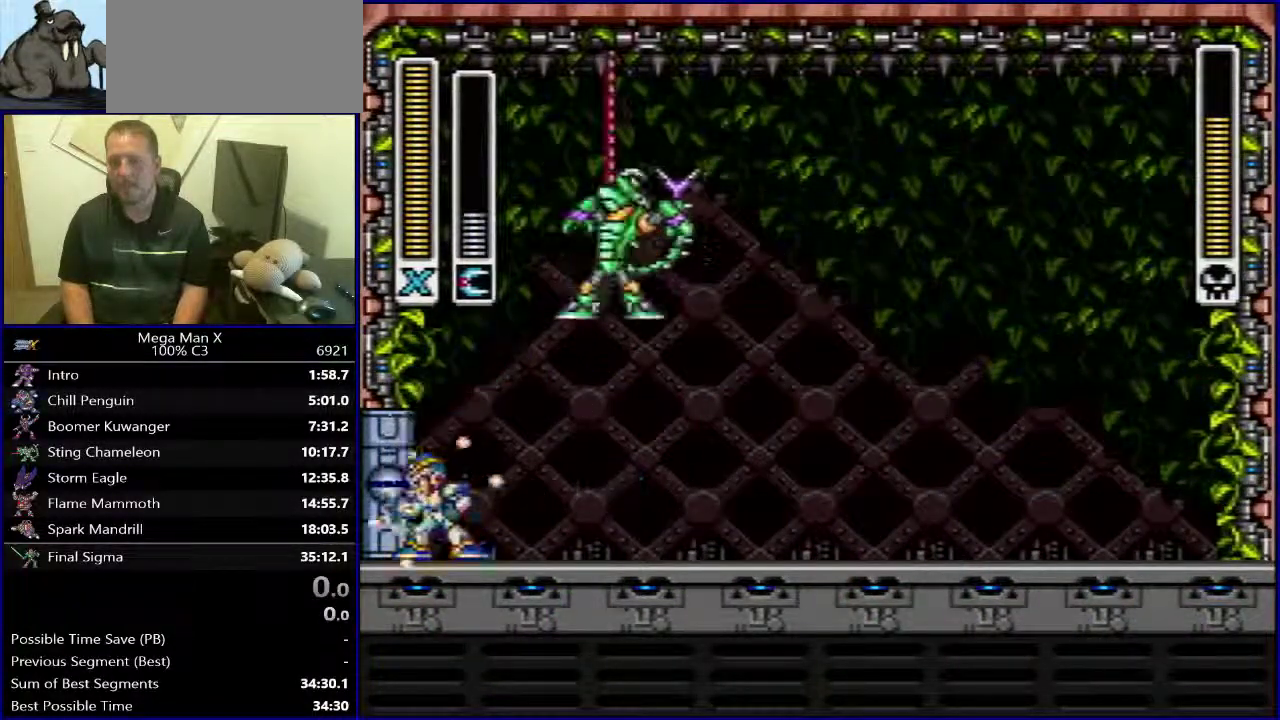
{"buttons": ["DPAD_RIGHT"], "events": [[150, "SELECT", "up"], [333, "Y", "up"], [367, "DPAD_RIGHT", "down"]]}
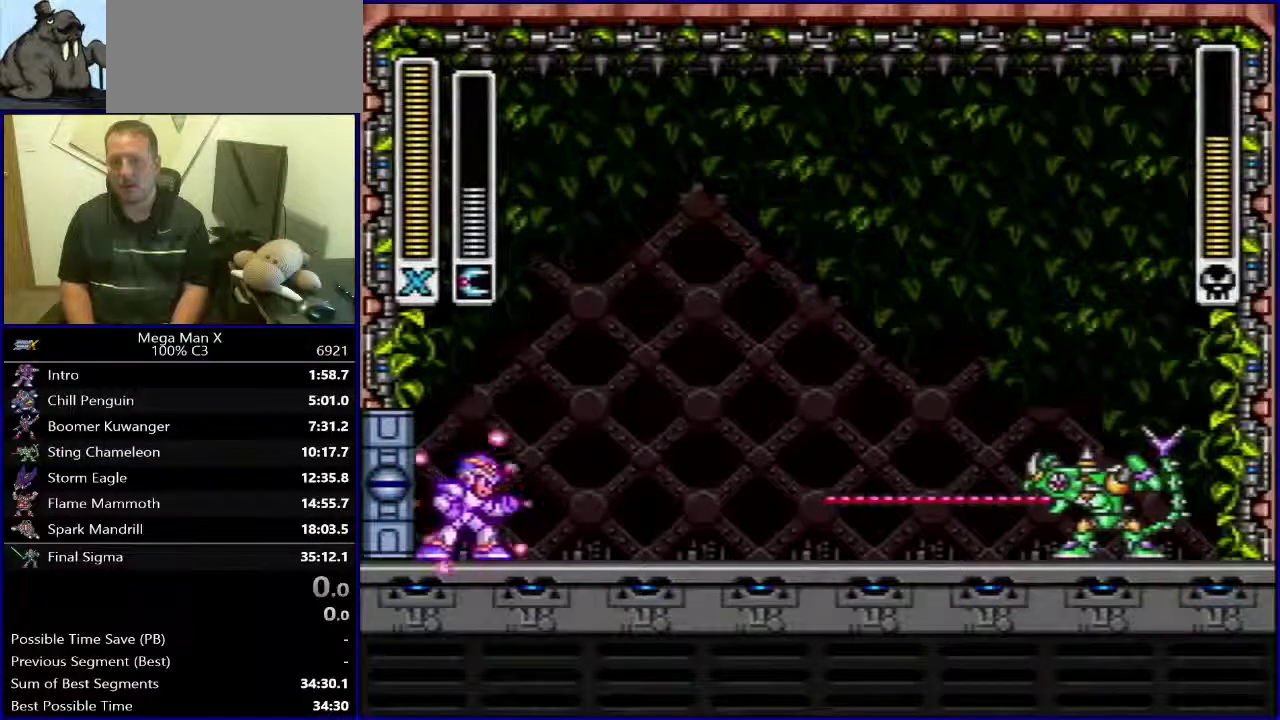
{"buttons": ["DPAD_RIGHT"], "events": []}
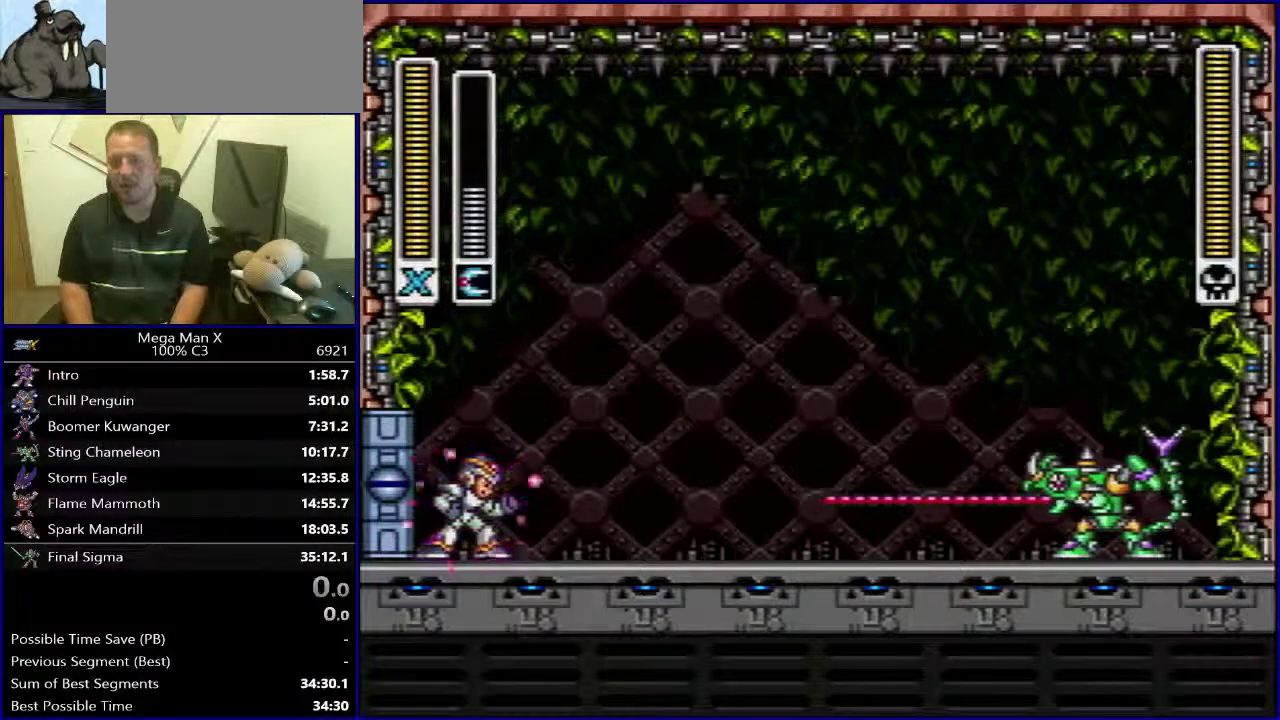
{"buttons": ["DPAD_RIGHT"], "events": []}
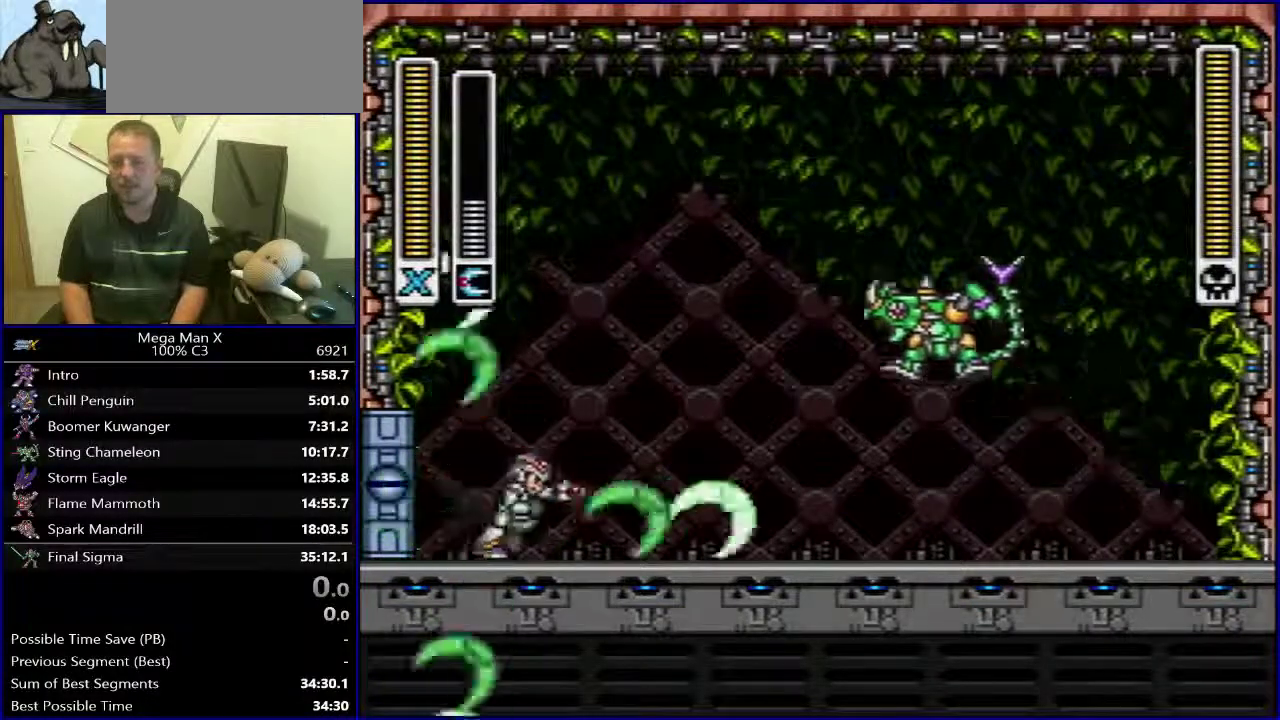
{"buttons": [], "events": [[233, "DPAD_RIGHT", "up"], [250, "DPAD_LEFT", "down"], [333, "DPAD_LEFT", "up"], [333, "Y", "down"], [433, "Y", "up"]]}
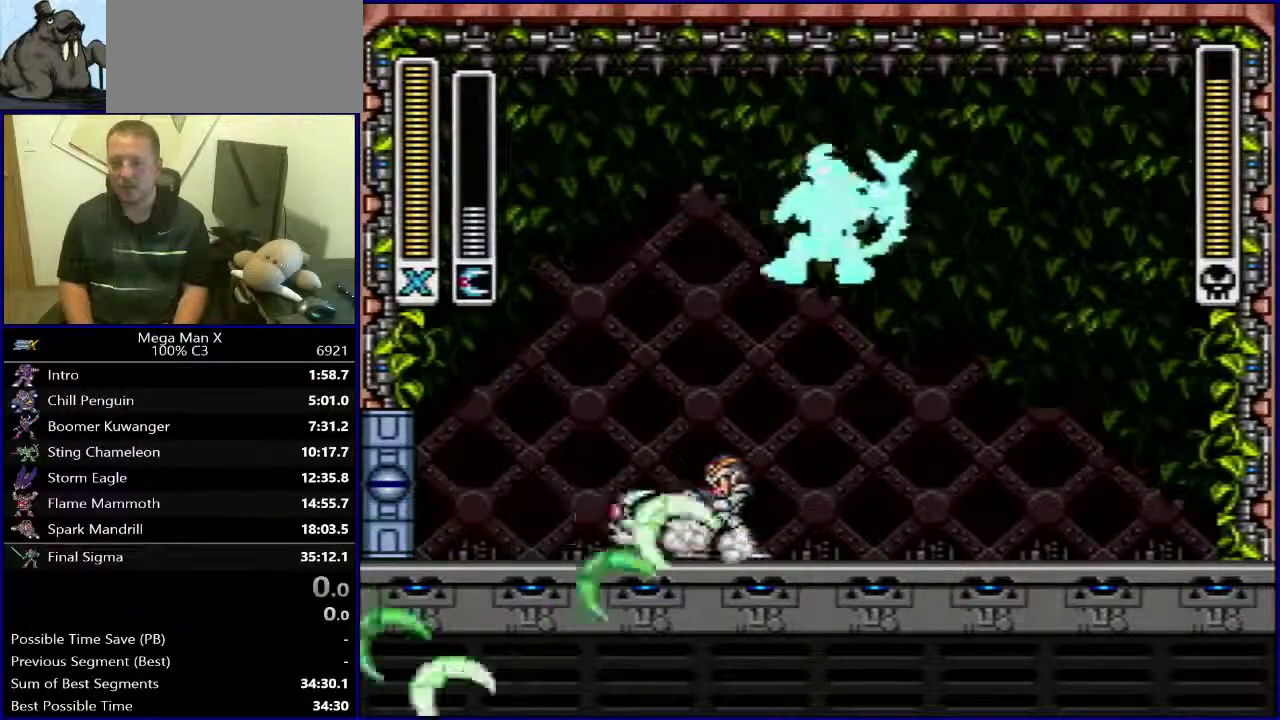
{"buttons": ["DPAD_RIGHT"], "events": [[150, "DPAD_RIGHT", "down"]]}
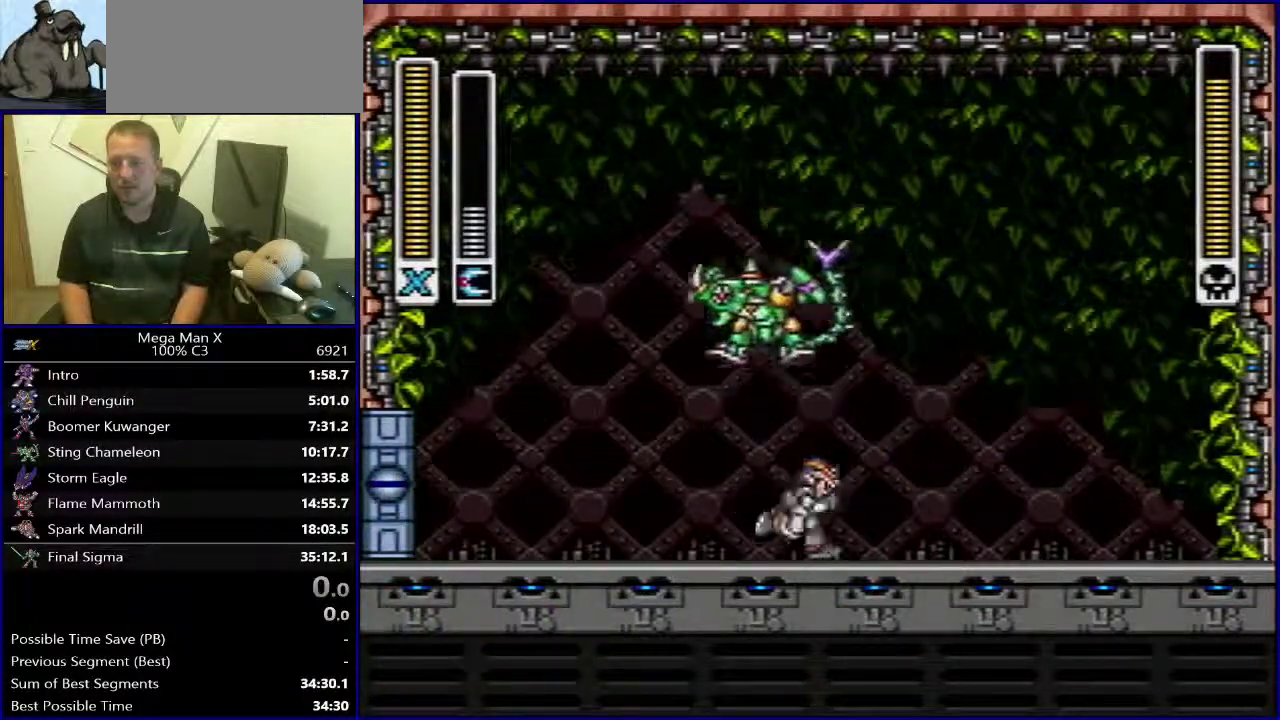
{"buttons": ["B", "Y"], "events": [[317, "DPAD_RIGHT", "up"], [317, "Y", "down"], [350, "B", "down"]]}
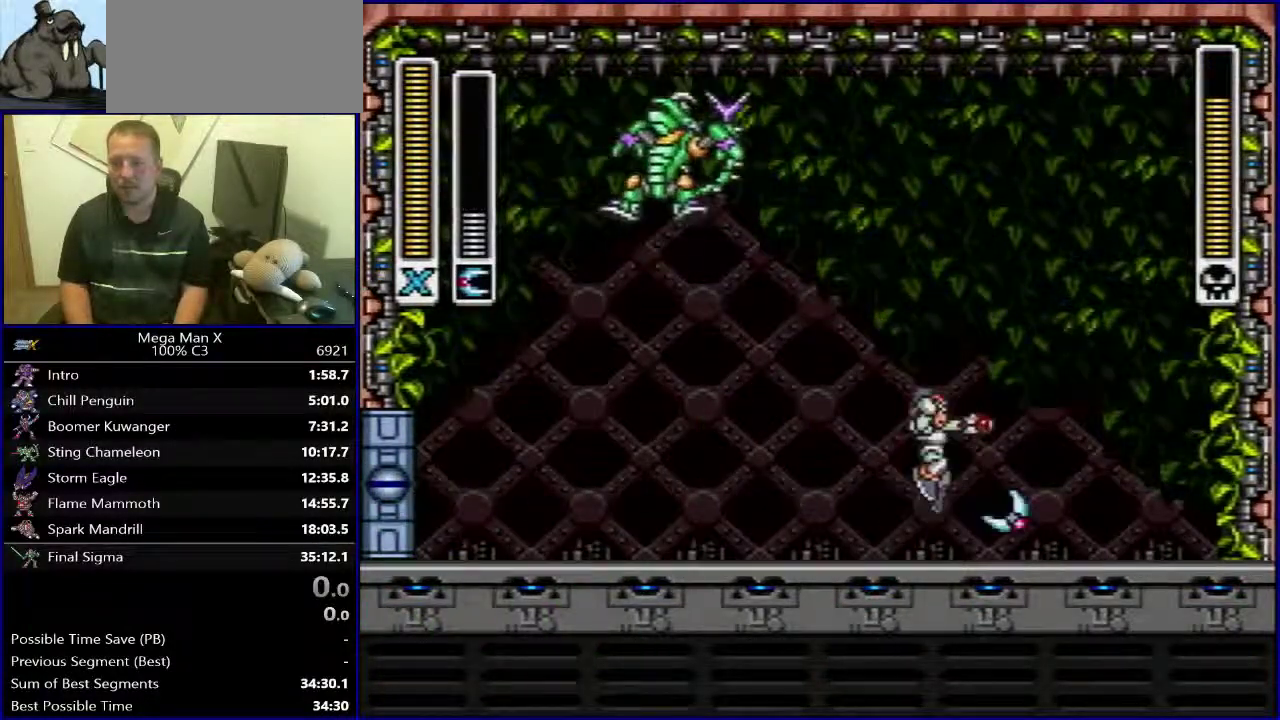
{"buttons": ["Y", "DPAD_LEFT"], "events": [[17, "DPAD_RIGHT", "down"], [67, "Y", "up"], [83, "B", "up"], [183, "Y", "down"], [200, "DPAD_RIGHT", "up"], [450, "DPAD_LEFT", "down"]]}
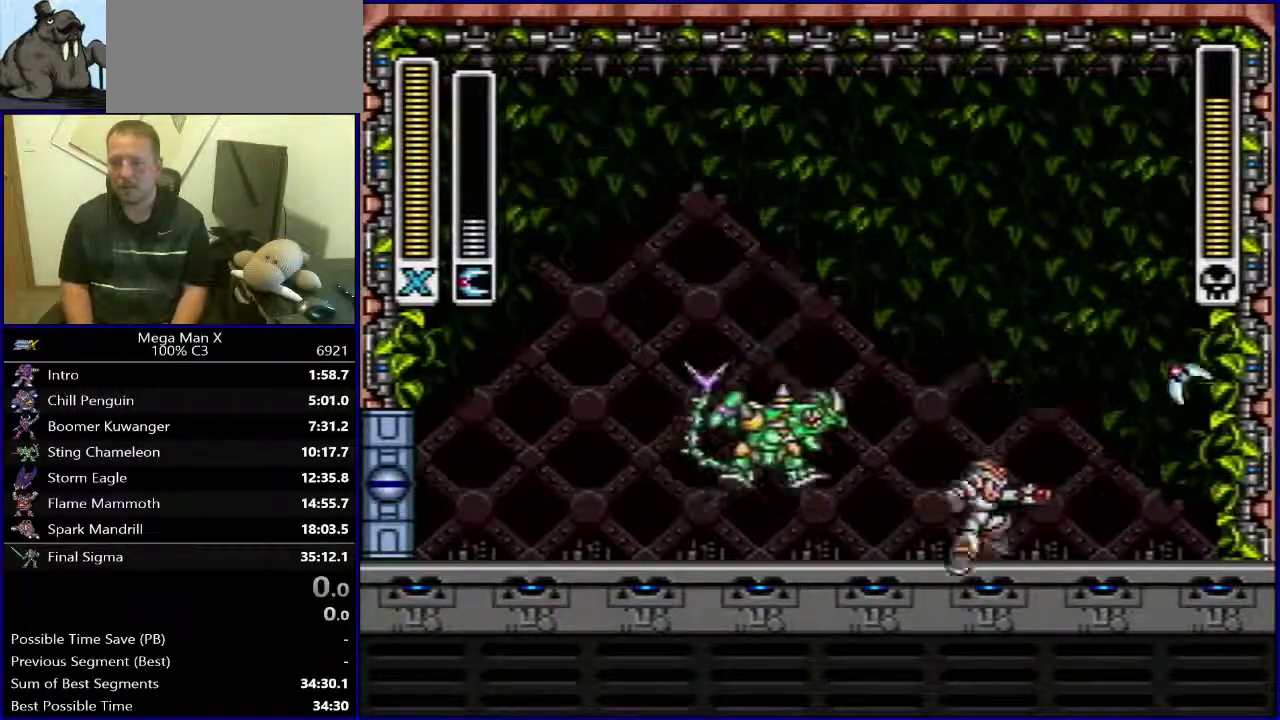
{"buttons": ["B", "Y", "DPAD_LEFT"], "events": [[383, "B", "down"]]}
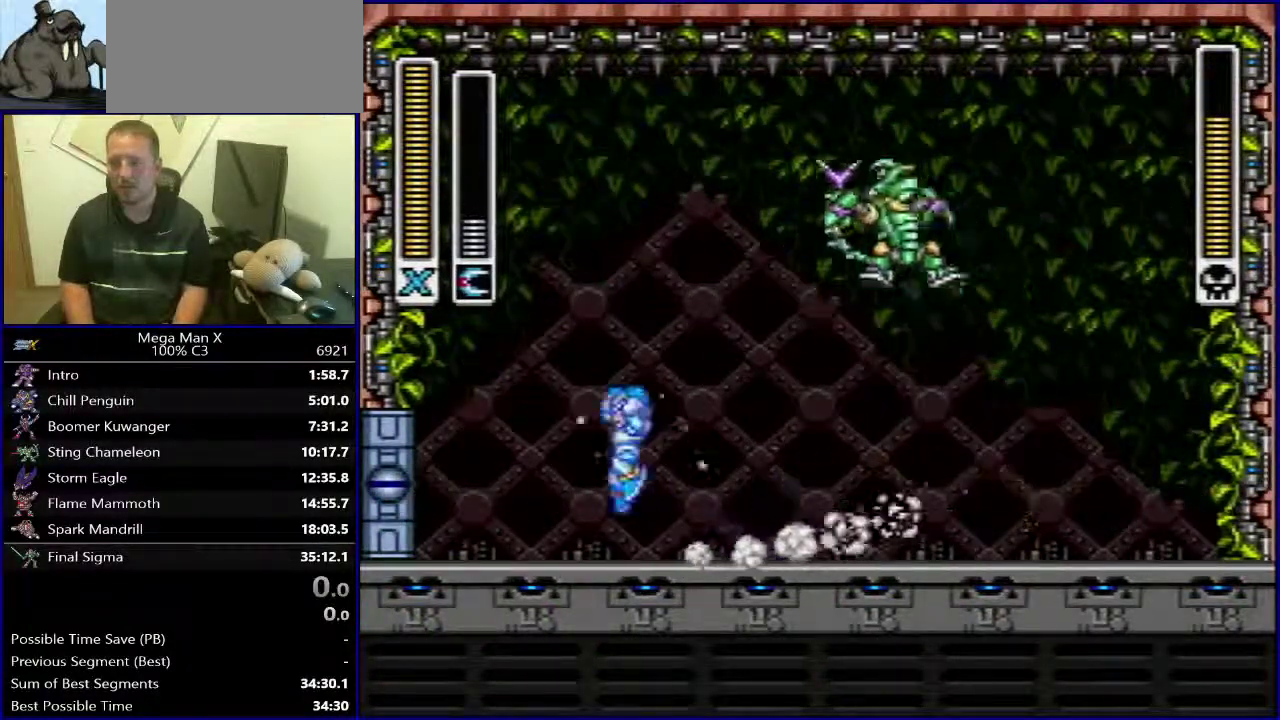
{"buttons": ["B", "Y", "DPAD_LEFT"], "events": []}
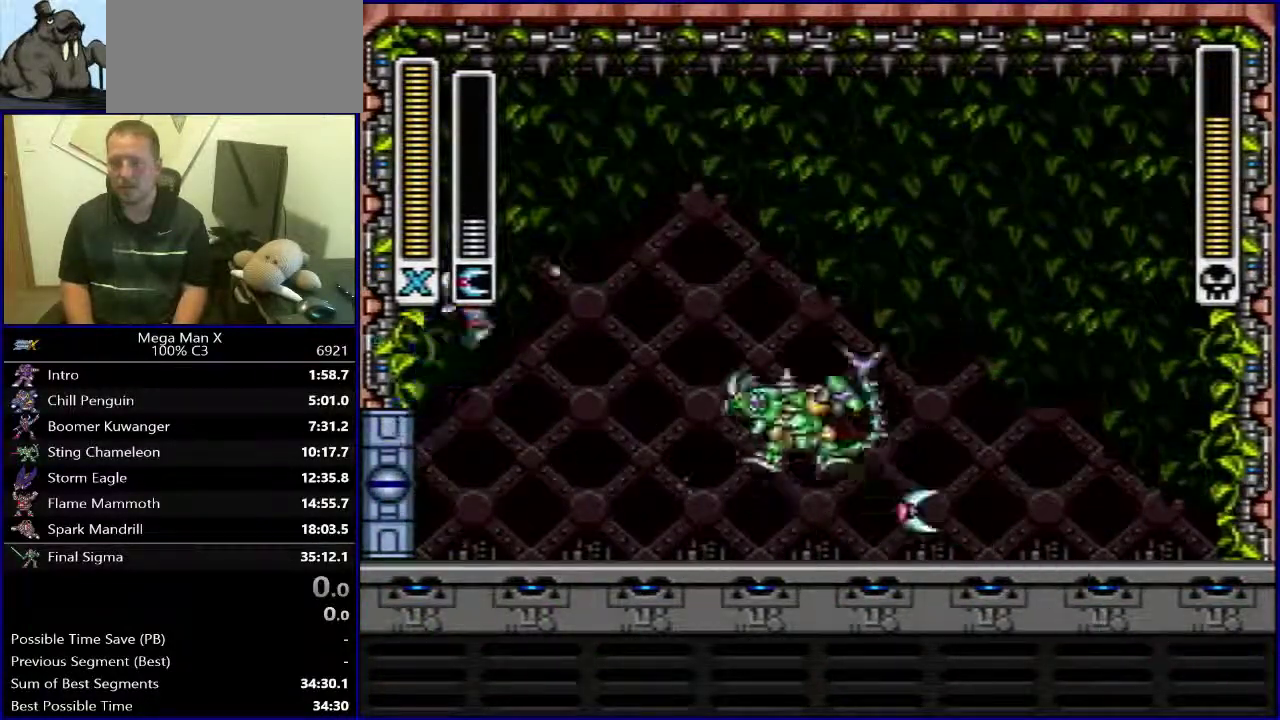
{"buttons": ["Y"], "events": [[200, "B", "up"], [367, "DPAD_LEFT", "up"]]}
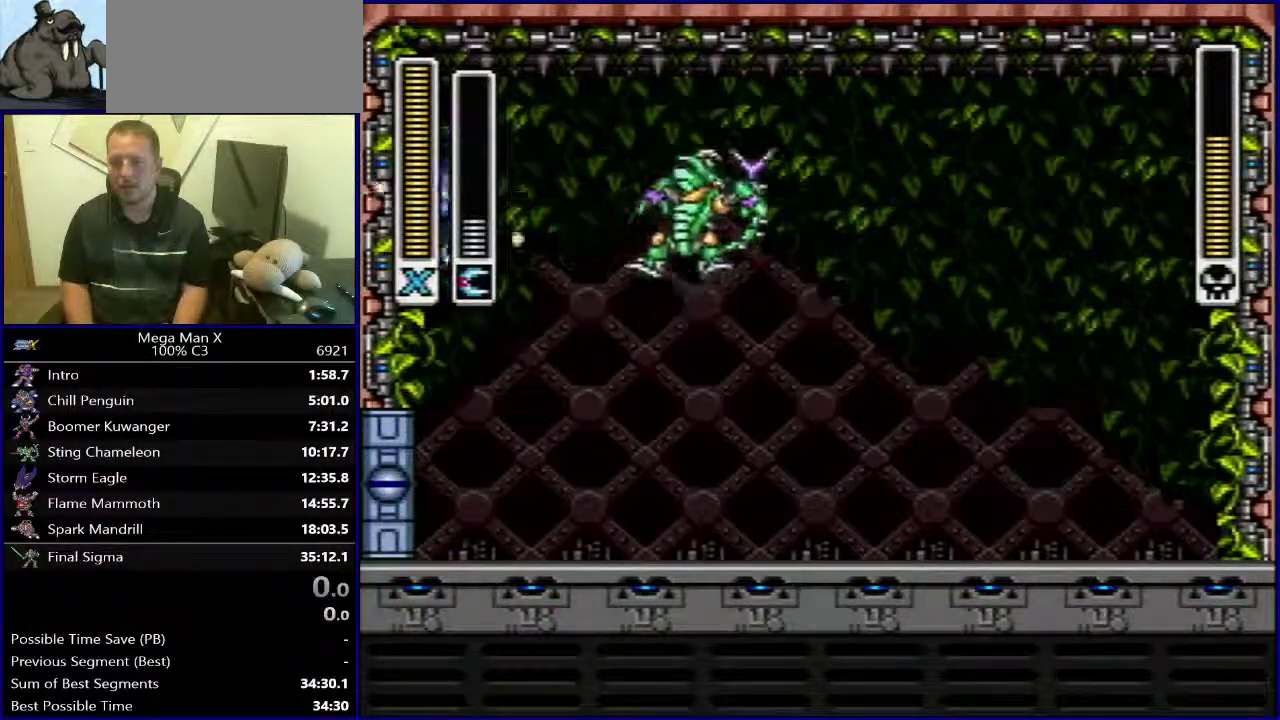
{"buttons": ["B", "Y", "DPAD_RIGHT"], "events": [[67, "DPAD_LEFT", "down"], [150, "DPAD_LEFT", "up"], [250, "DPAD_LEFT", "down"], [367, "DPAD_LEFT", "up"], [467, "B", "down"], [467, "DPAD_RIGHT", "down"]]}
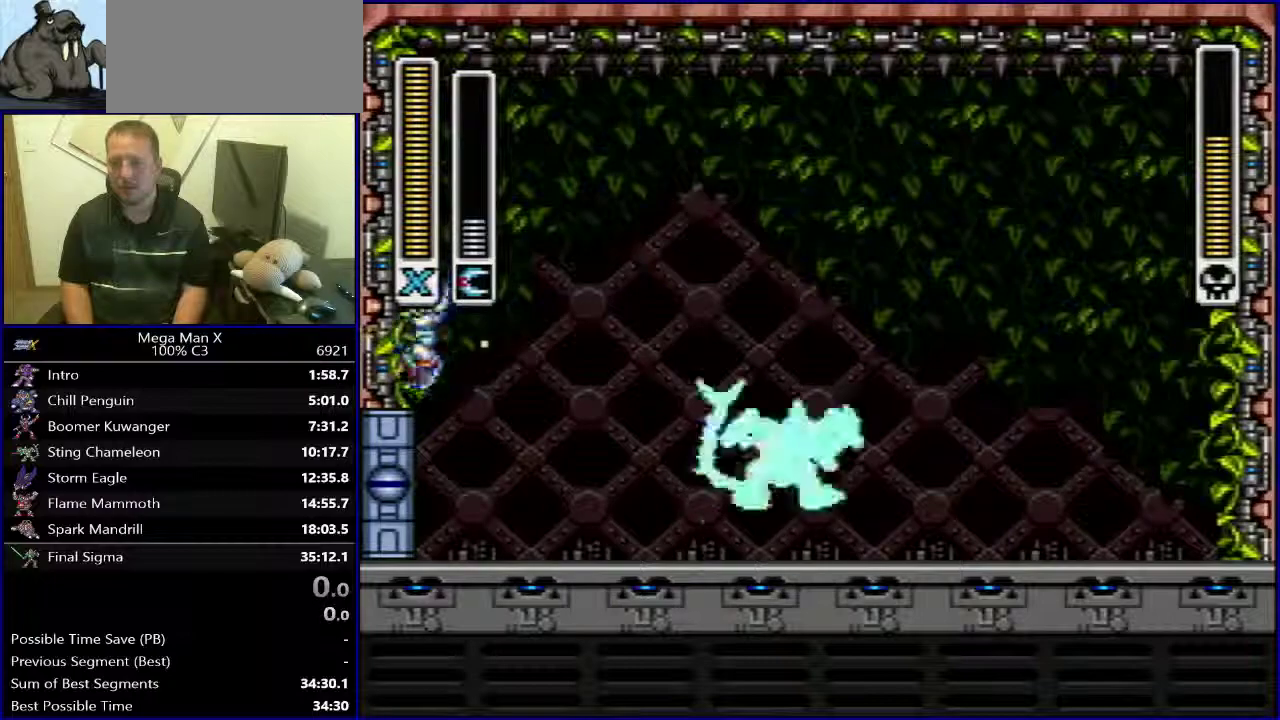
{"buttons": ["B", "Y", "DPAD_RIGHT"], "events": []}
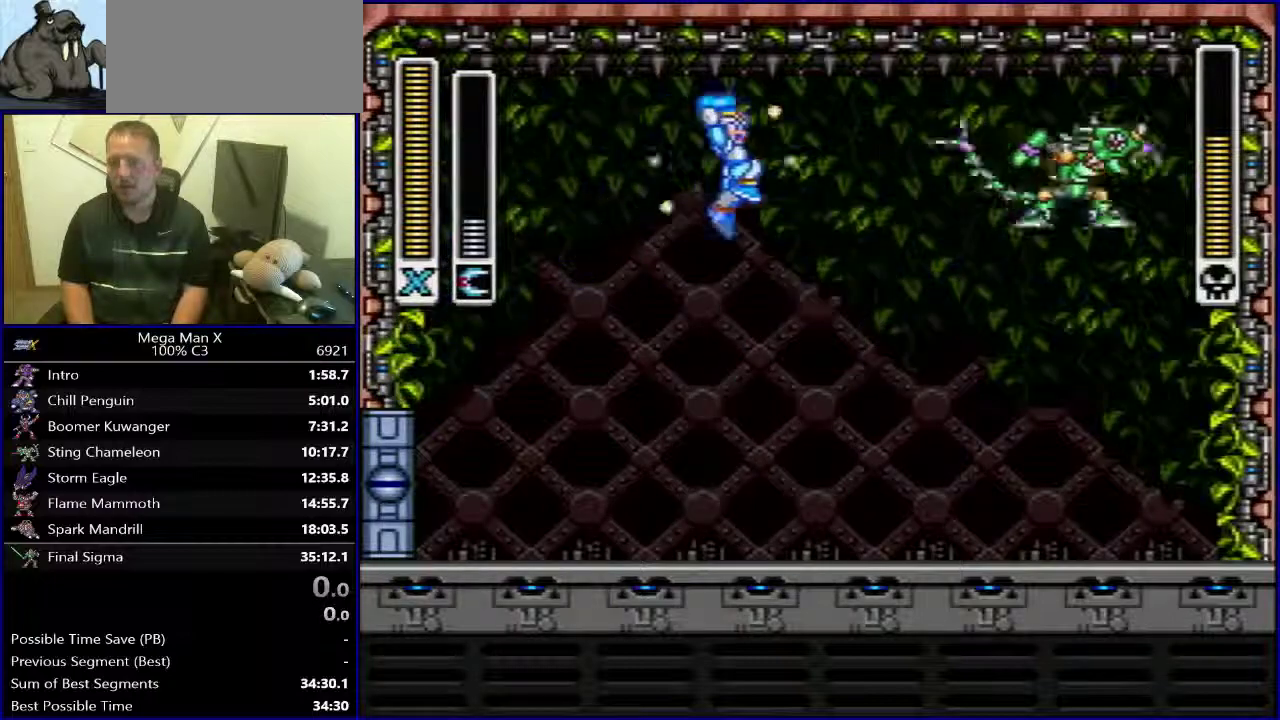
{"buttons": ["DPAD_LEFT"], "events": [[117, "Y", "up"], [133, "B", "up"], [183, "DPAD_RIGHT", "up"], [233, "DPAD_LEFT", "down"]]}
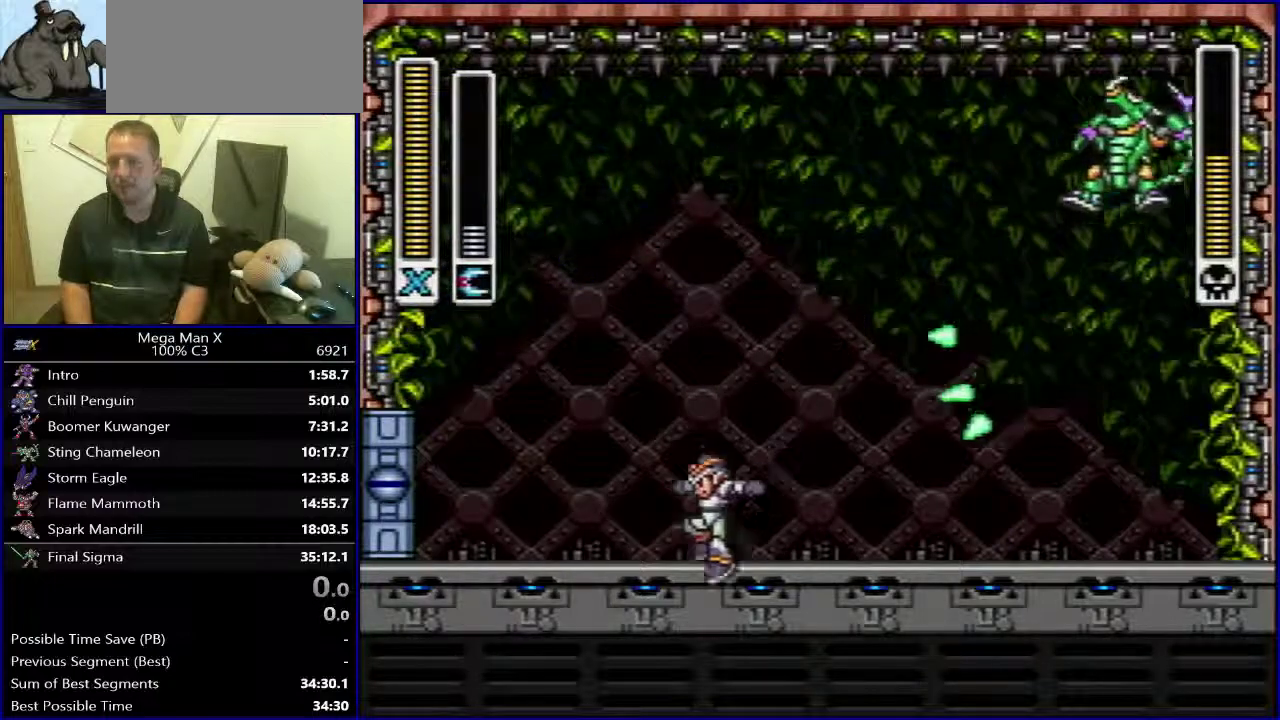
{"buttons": ["DPAD_LEFT"], "events": [[300, "B", "down"], [433, "B", "up"]]}
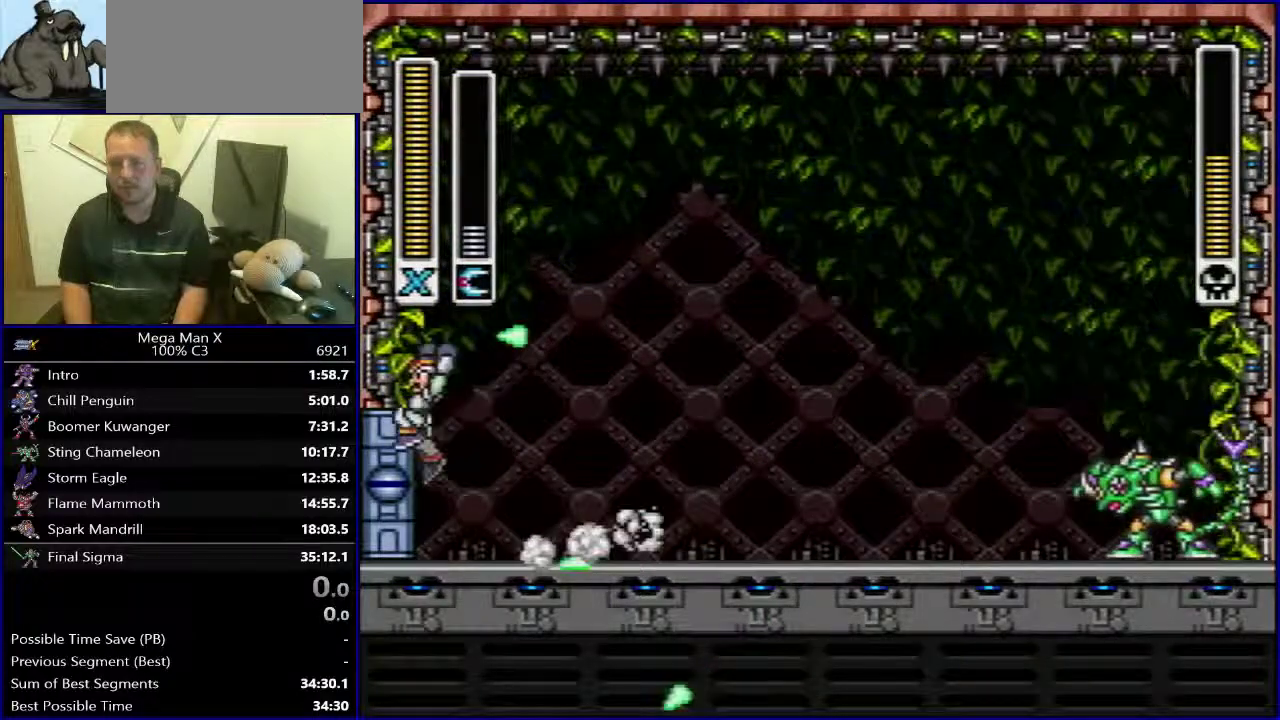
{"buttons": ["DPAD_LEFT"], "events": [[17, "B", "down"], [150, "DPAD_LEFT", "up"], [167, "DPAD_RIGHT", "down"], [350, "DPAD_RIGHT", "up"], [367, "Y", "down"], [433, "B", "up"], [450, "DPAD_LEFT", "down"], [483, "Y", "up"]]}
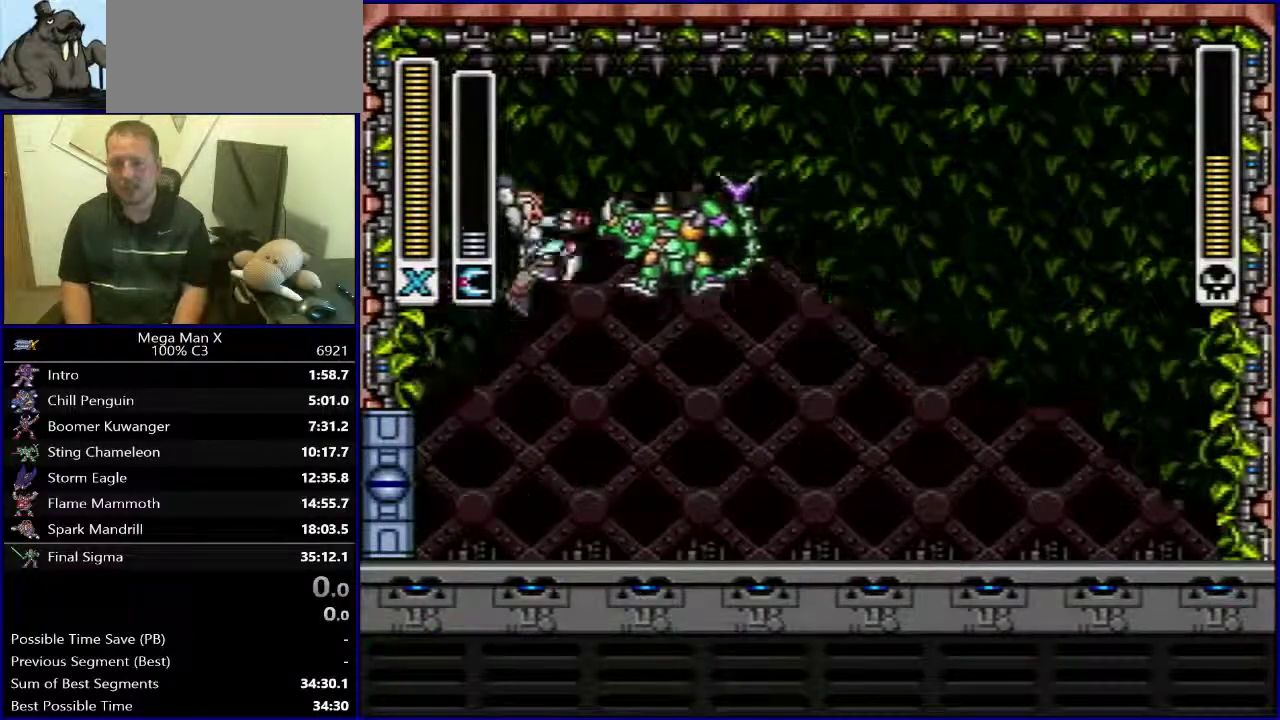
{"buttons": ["B", "DPAD_RIGHT"], "events": [[317, "B", "down"], [400, "DPAD_LEFT", "up"], [400, "DPAD_RIGHT", "down"]]}
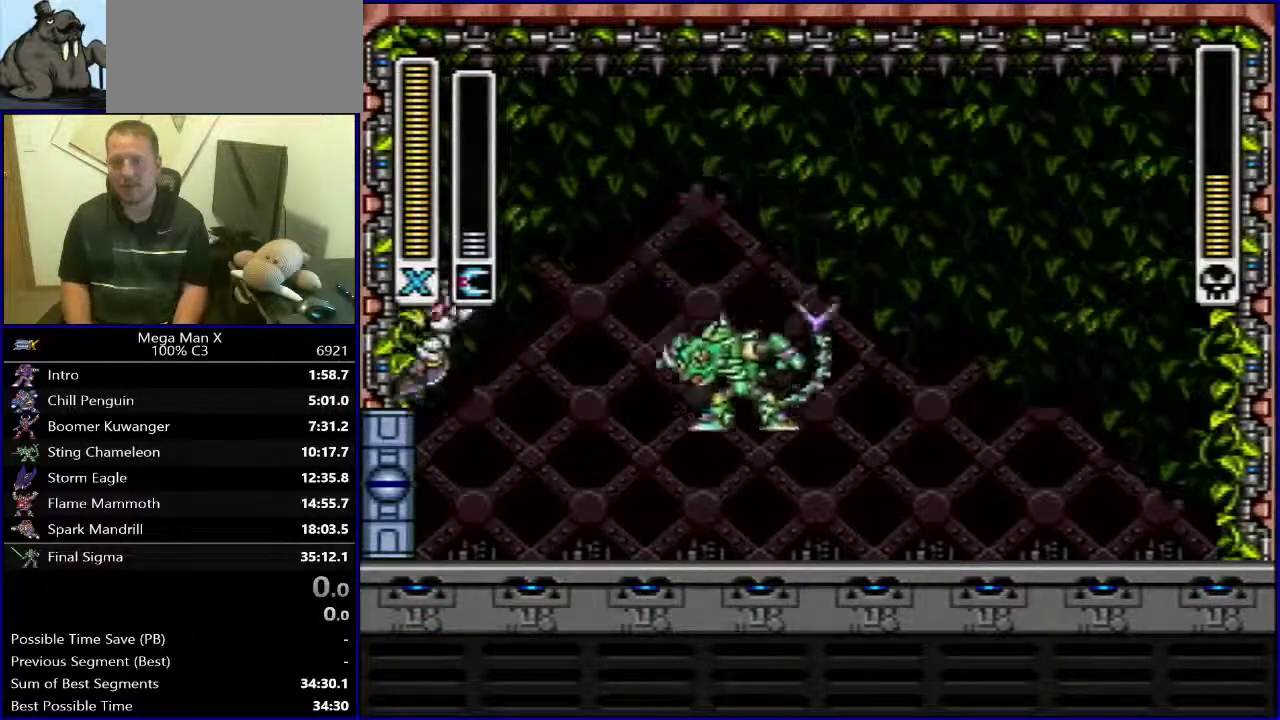
{"buttons": ["DPAD_RIGHT"], "events": [[200, "B", "up"], [283, "Y", "down"], [400, "Y", "up"]]}